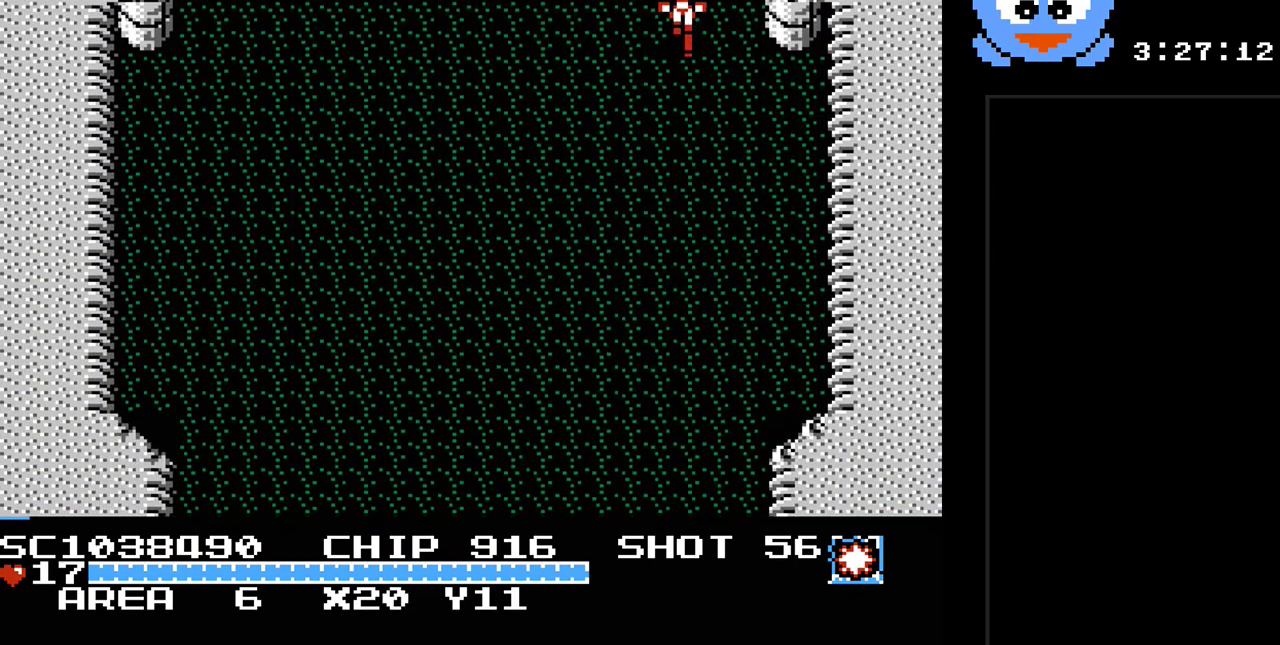
Gameplay with a controller (Nintendo layout); each line is a JSON object with the inputs held at the frame after it. "events" lists button and stick changes between this image and that frame as [ms after this image, input, new state], when the widget could be followed in between. Not read: L3 R3.
{"buttons": ["Y", "DPAD_DOWN"], "events": []}
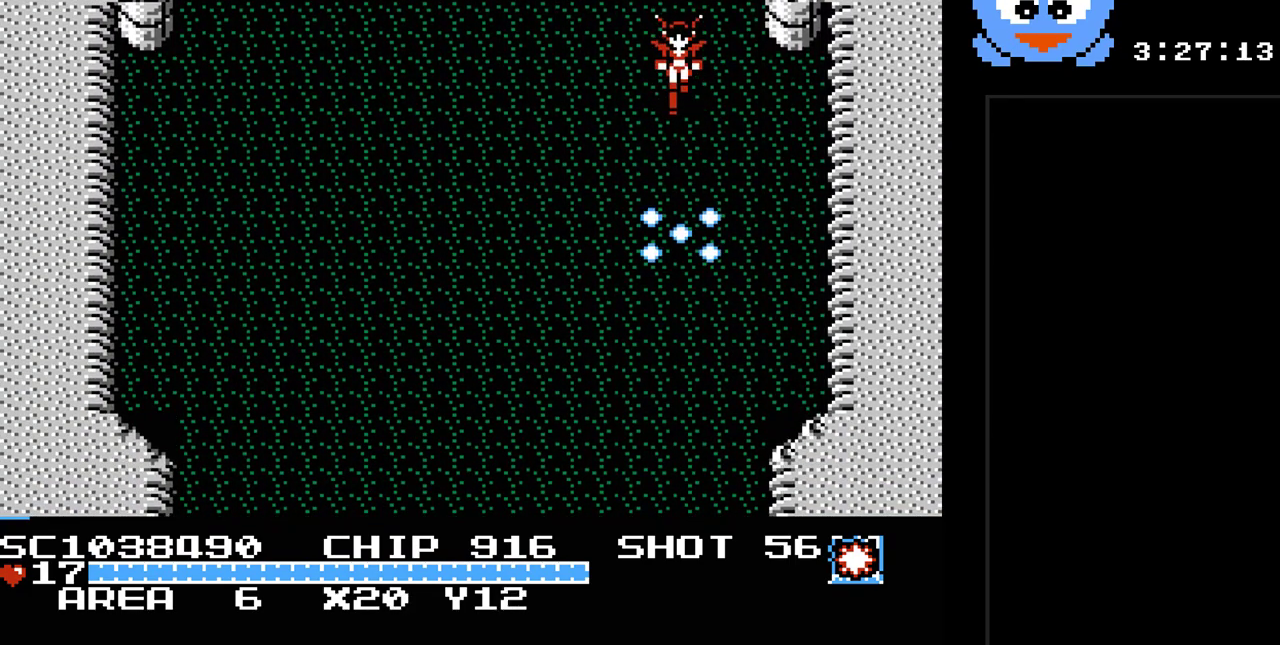
{"buttons": ["Y", "DPAD_LEFT"], "events": [[383, "DPAD_LEFT", "down"], [483, "DPAD_DOWN", "up"]]}
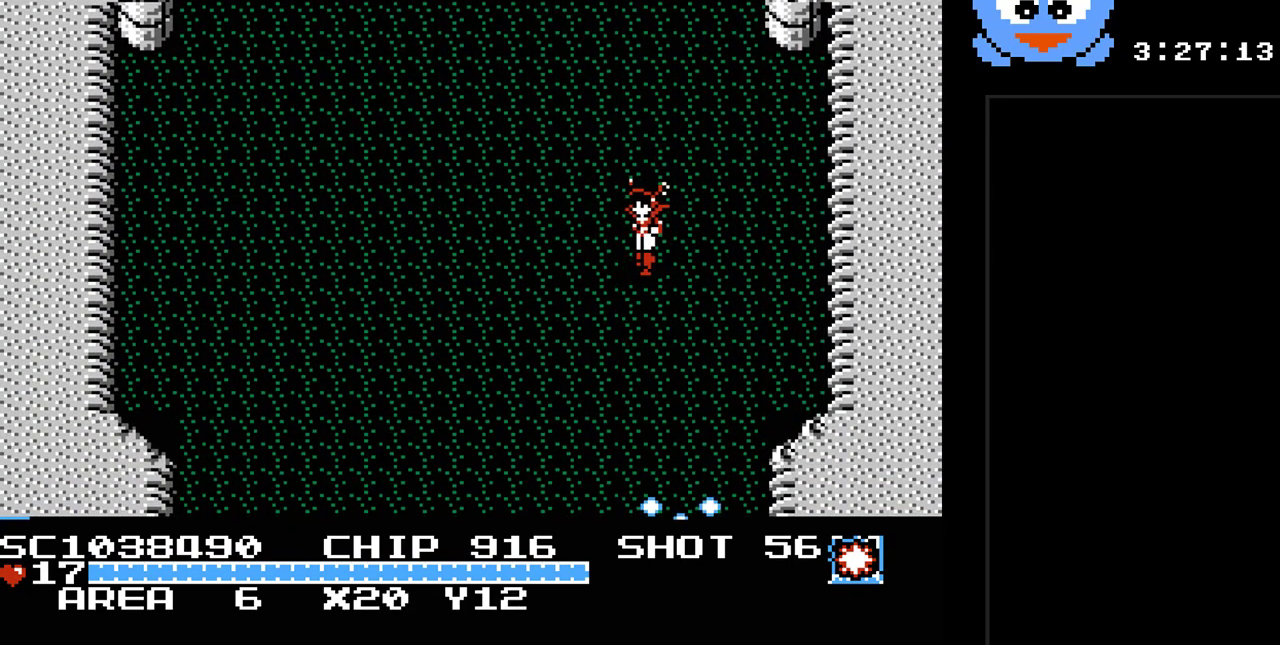
{"buttons": ["Y", "DPAD_DOWN"], "events": [[67, "DPAD_DOWN", "down"], [300, "DPAD_LEFT", "up"]]}
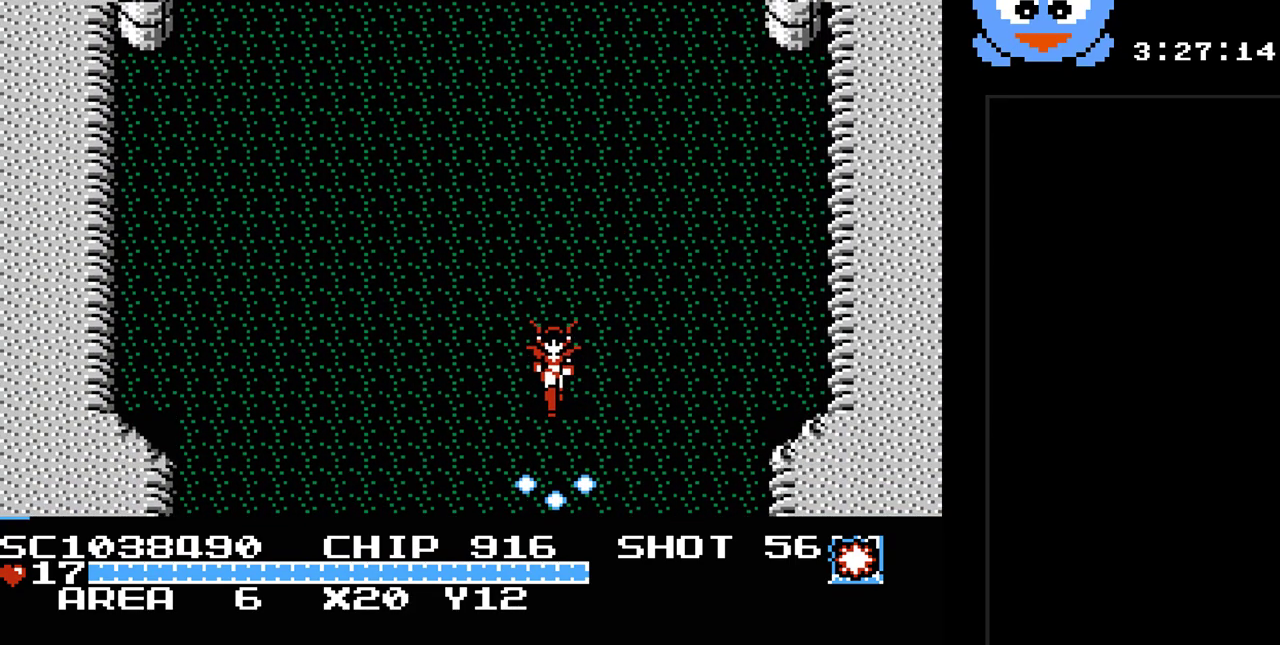
{"buttons": ["Y", "DPAD_DOWN"], "events": []}
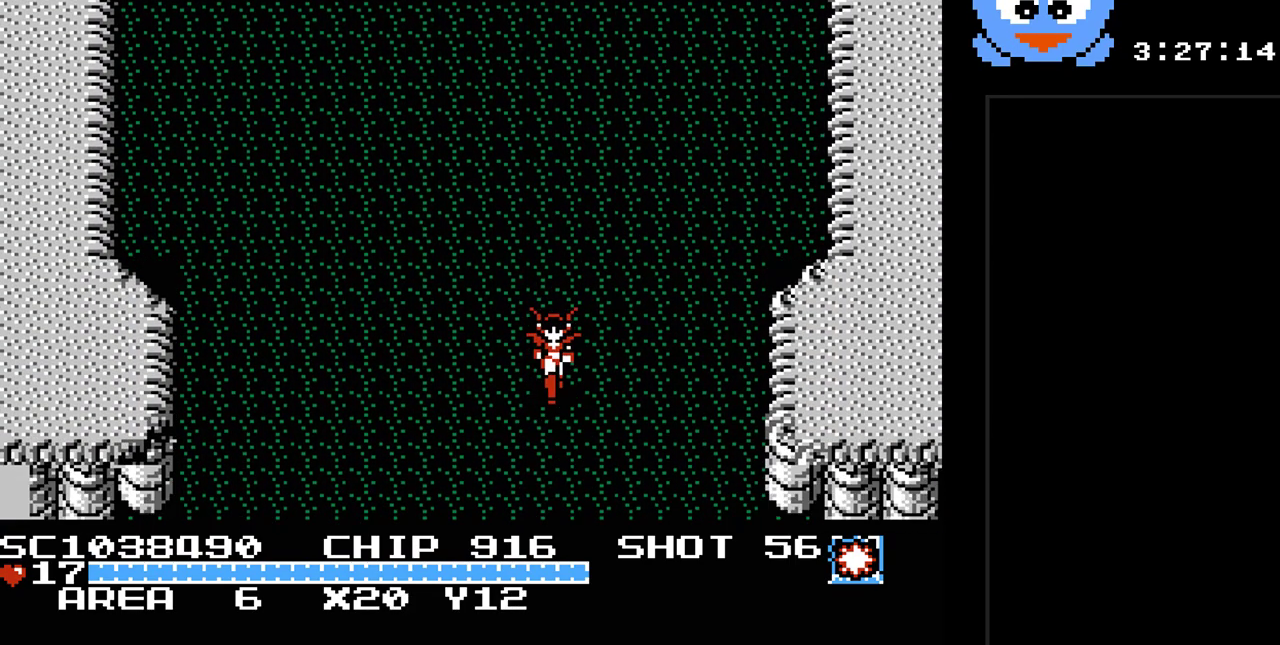
{"buttons": ["Y", "DPAD_DOWN"], "events": [[200, "DPAD_DOWN", "up"], [500, "DPAD_DOWN", "down"]]}
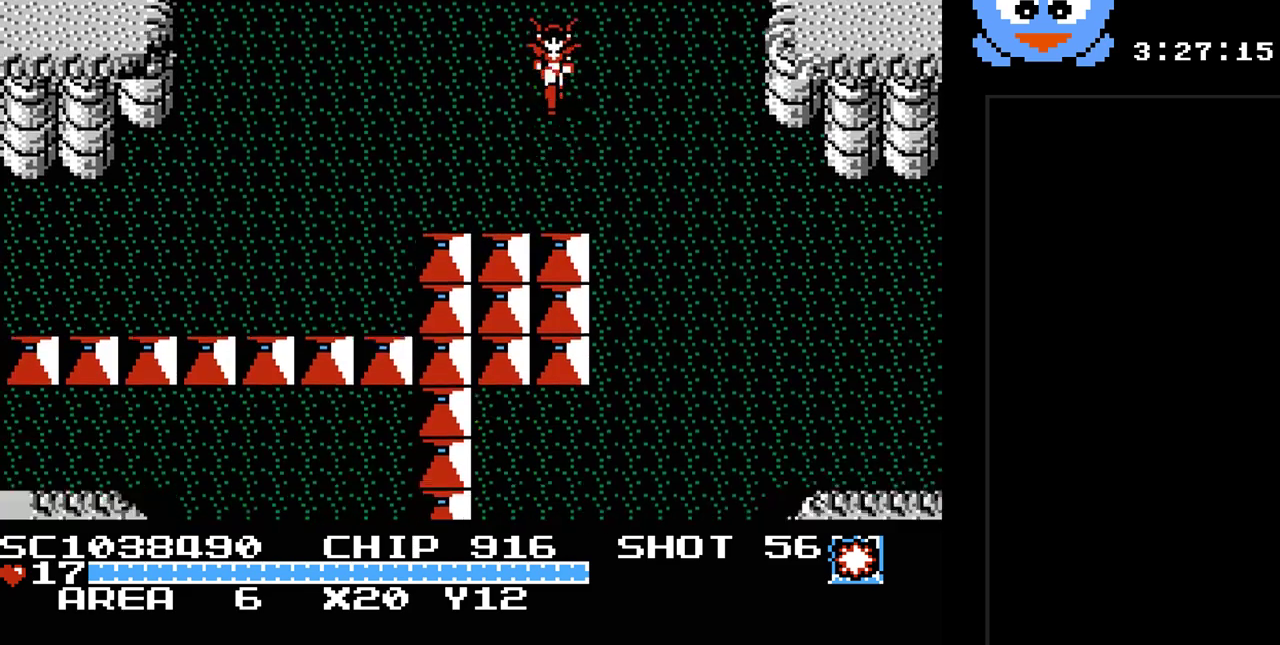
{"buttons": ["Y", "DPAD_DOWN", "DPAD_RIGHT"], "events": [[50, "DPAD_RIGHT", "down"]]}
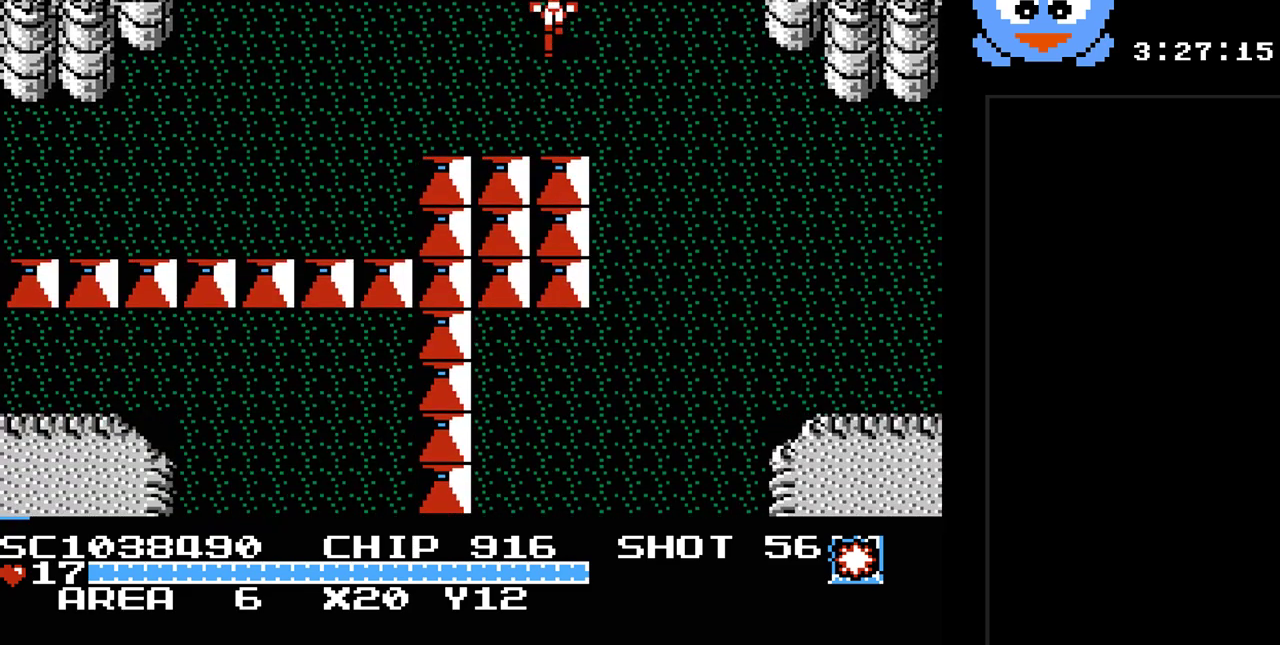
{"buttons": ["DPAD_DOWN", "DPAD_RIGHT"], "events": [[483, "Y", "up"]]}
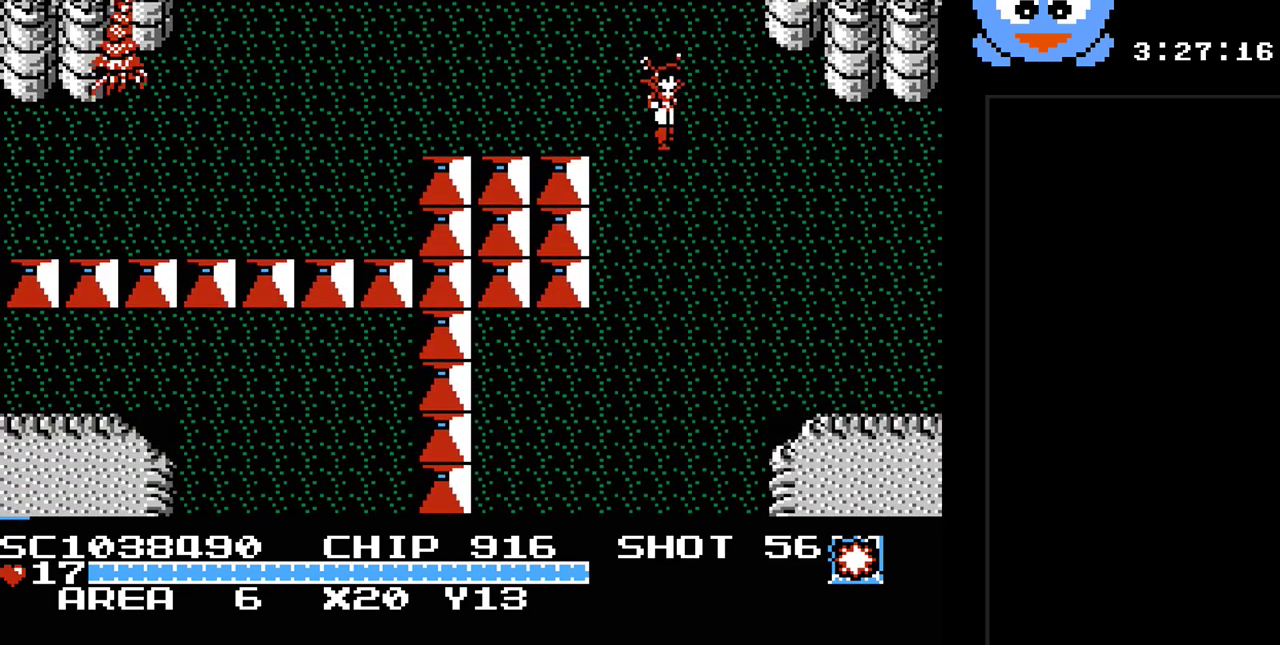
{"buttons": ["DPAD_RIGHT"], "events": [[50, "DPAD_RIGHT", "up"], [100, "DPAD_RIGHT", "down"], [350, "DPAD_DOWN", "up"]]}
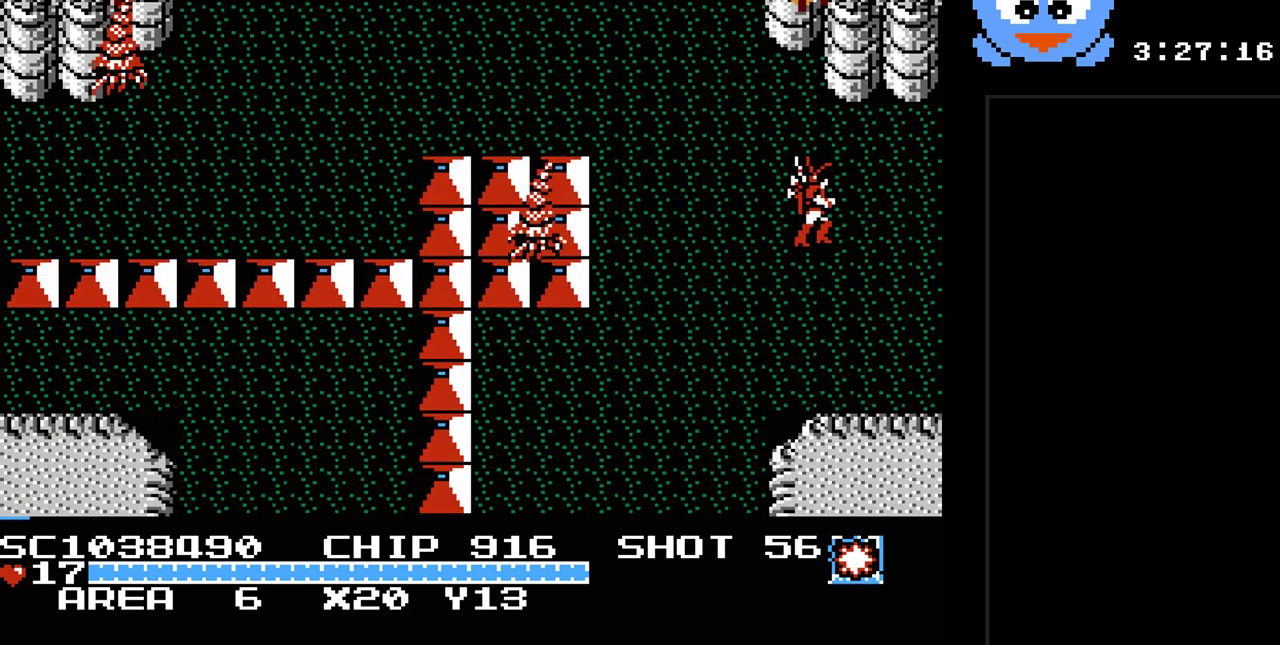
{"buttons": ["DPAD_RIGHT"], "events": []}
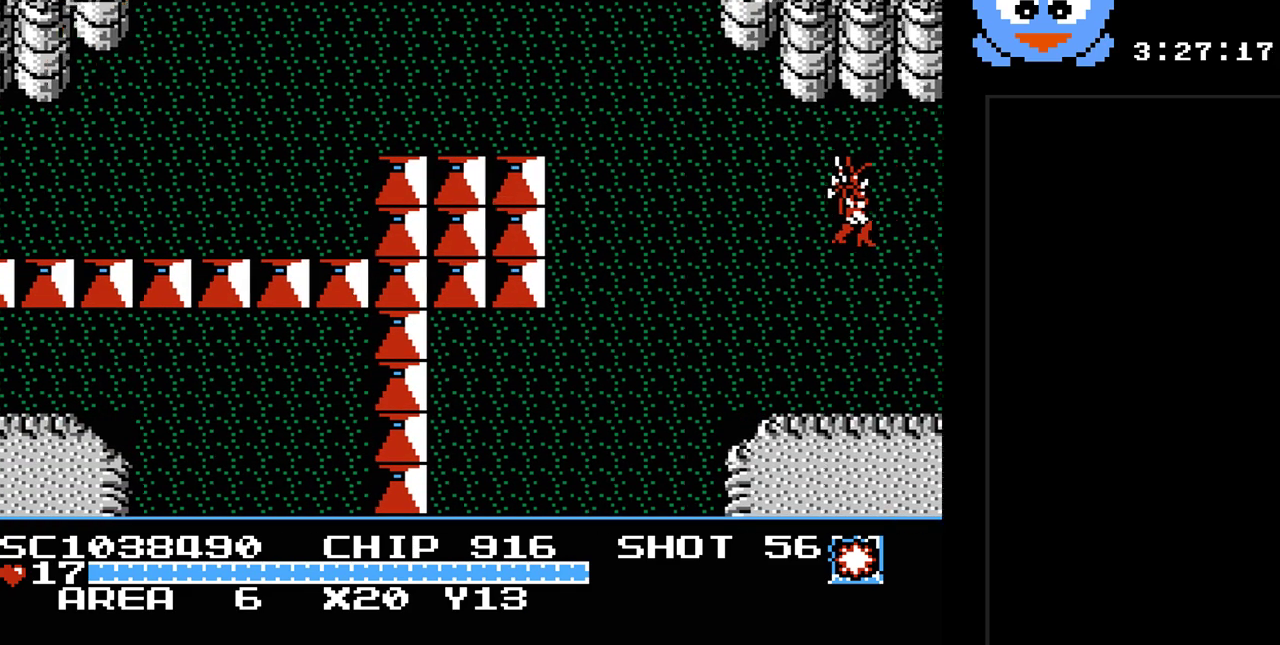
{"buttons": [], "events": [[250, "DPAD_RIGHT", "up"]]}
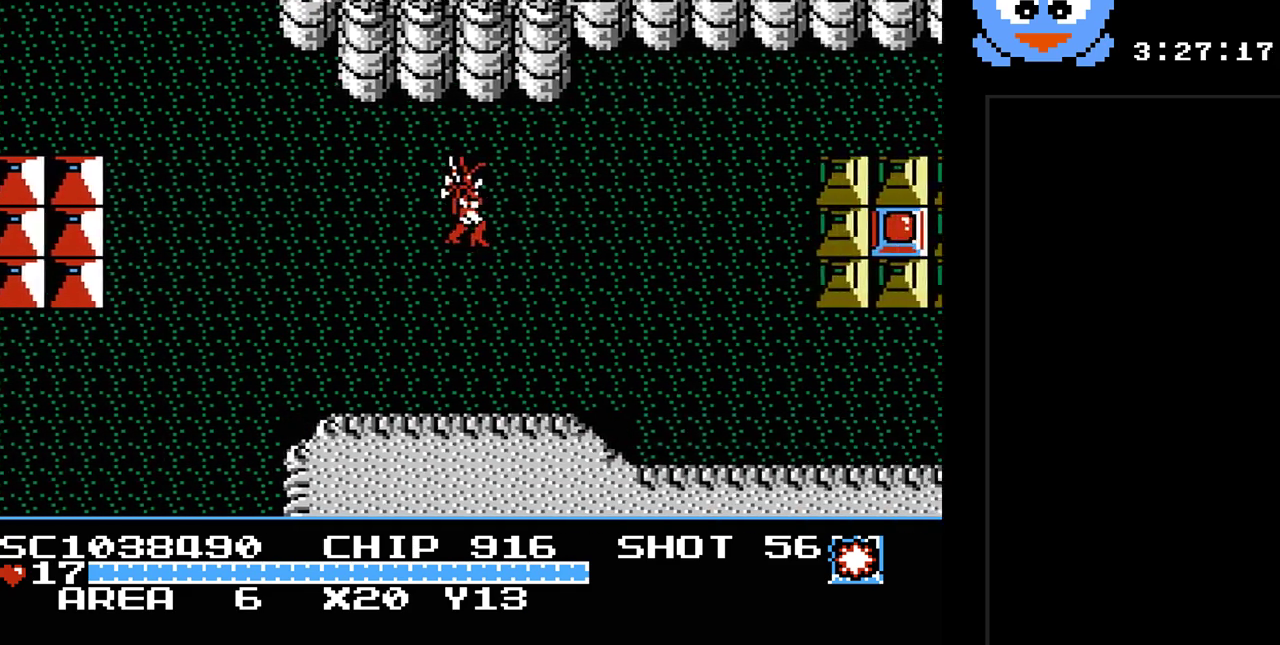
{"buttons": ["Y", "DPAD_RIGHT"], "events": [[233, "DPAD_RIGHT", "down"], [417, "Y", "down"]]}
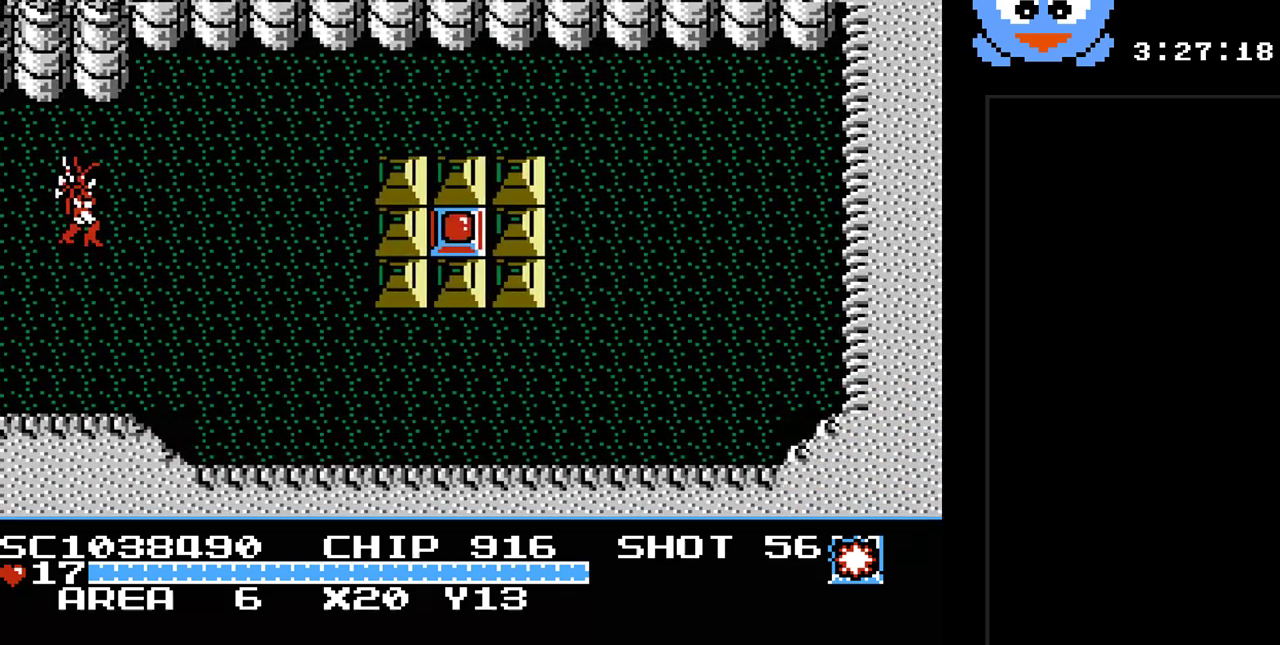
{"buttons": ["Y", "DPAD_RIGHT"], "events": [[367, "DPAD_DOWN", "down"], [400, "DPAD_RIGHT", "up"], [467, "DPAD_RIGHT", "down"], [500, "DPAD_DOWN", "up"]]}
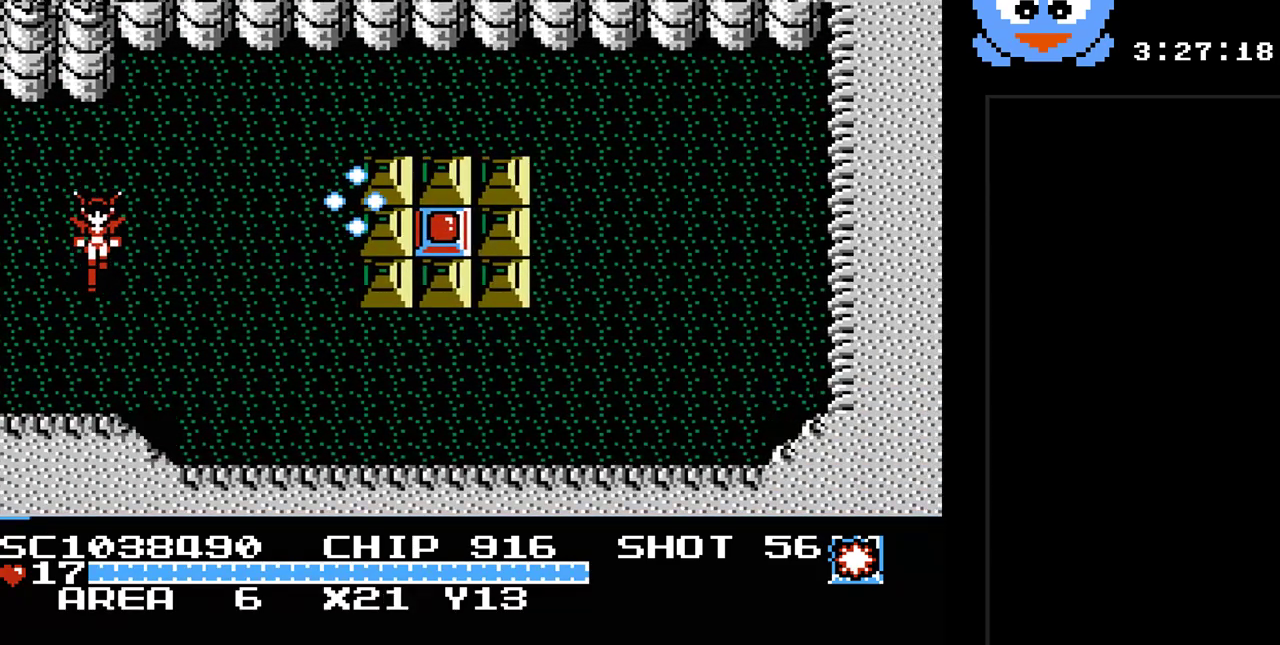
{"buttons": ["Y"], "events": [[383, "DPAD_RIGHT", "up"]]}
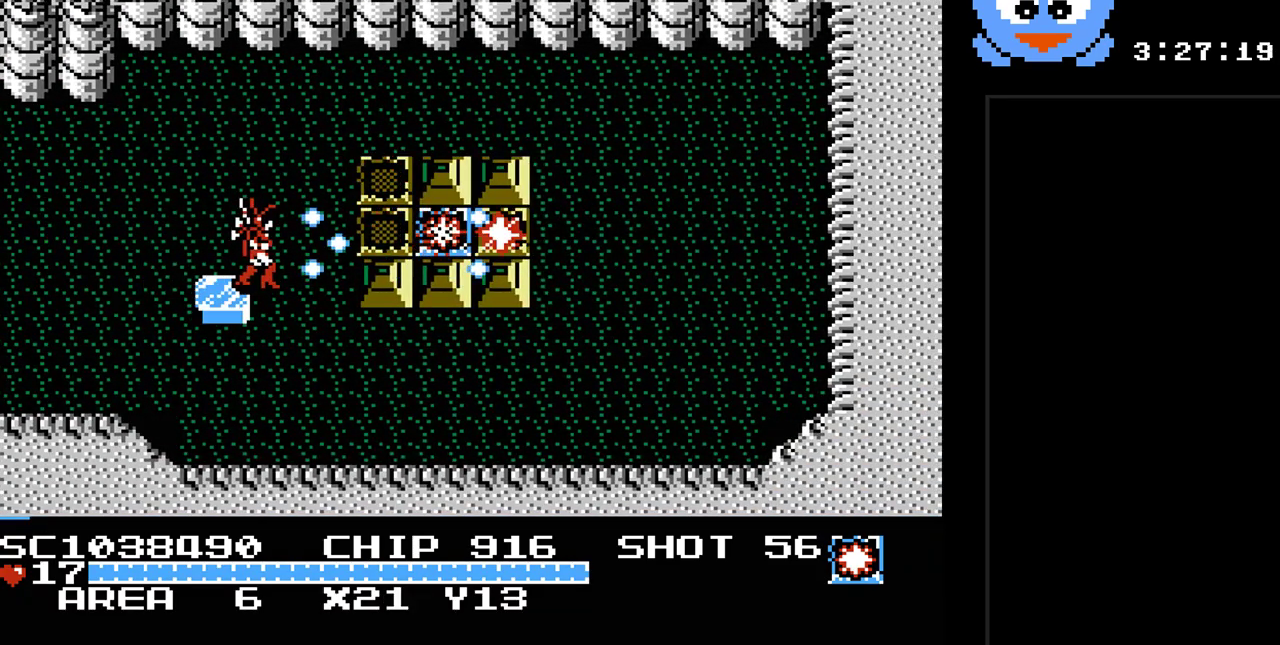
{"buttons": ["Y", "DPAD_UP", "DPAD_RIGHT"], "events": [[50, "DPAD_RIGHT", "down"], [433, "DPAD_UP", "down"]]}
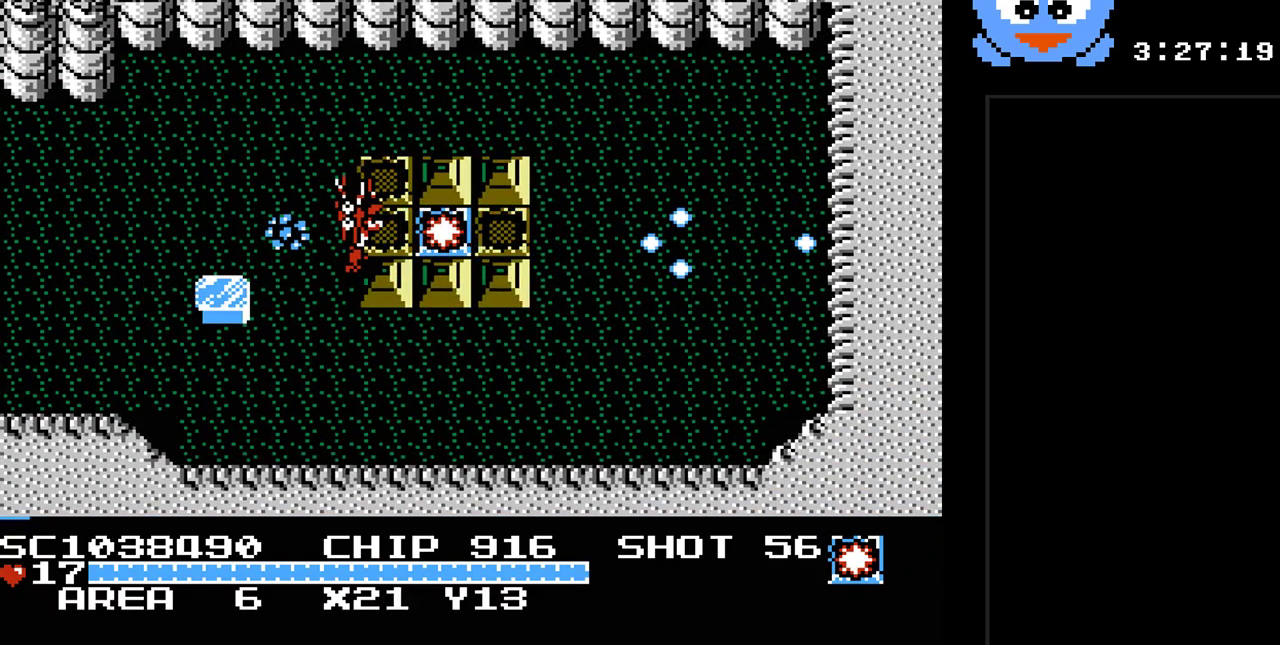
{"buttons": ["Y", "DPAD_RIGHT"], "events": [[50, "DPAD_UP", "up"]]}
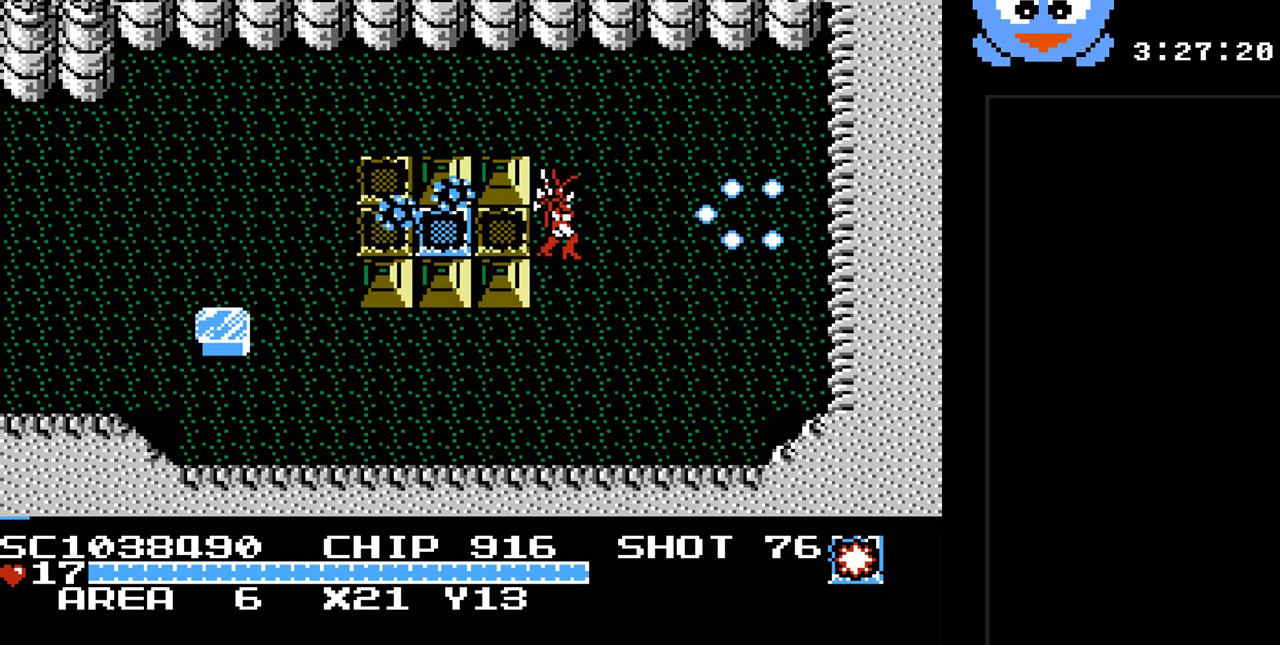
{"buttons": ["DPAD_DOWN"], "events": [[67, "Y", "up"], [233, "DPAD_DOWN", "down"], [267, "DPAD_RIGHT", "up"]]}
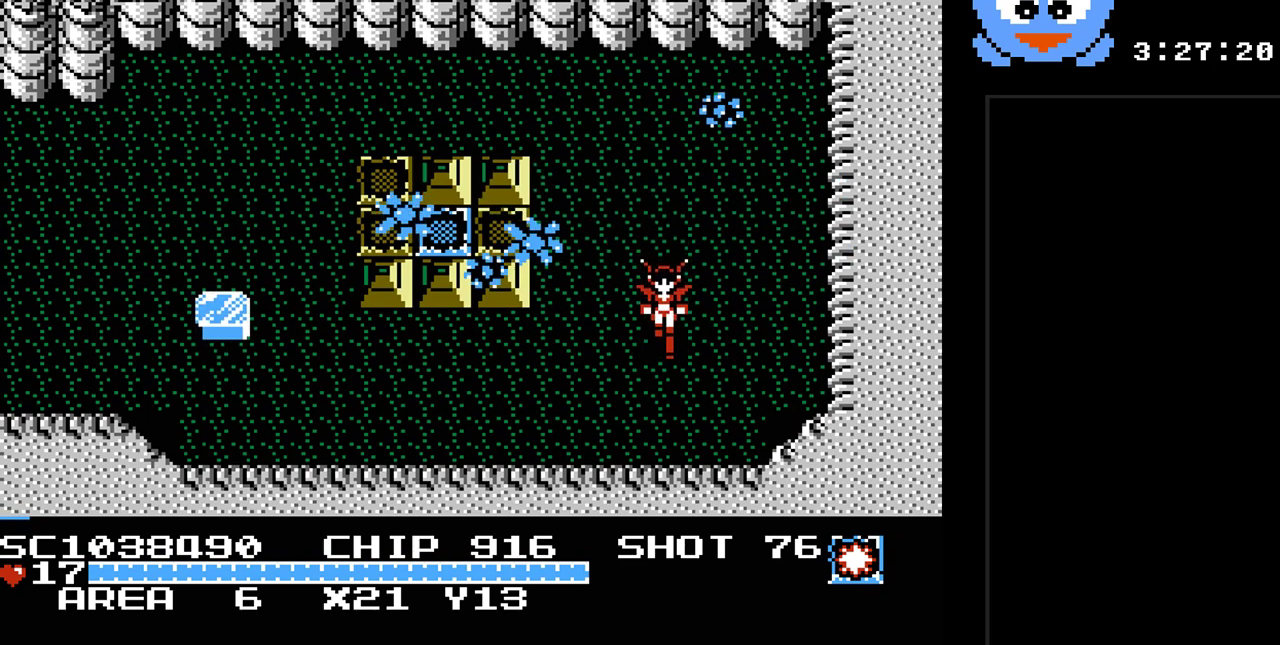
{"buttons": ["B"], "events": [[167, "DPAD_LEFT", "down"], [333, "DPAD_DOWN", "up"], [433, "B", "down"], [433, "DPAD_DOWN", "down"], [433, "DPAD_LEFT", "up"], [467, "DPAD_DOWN", "up"]]}
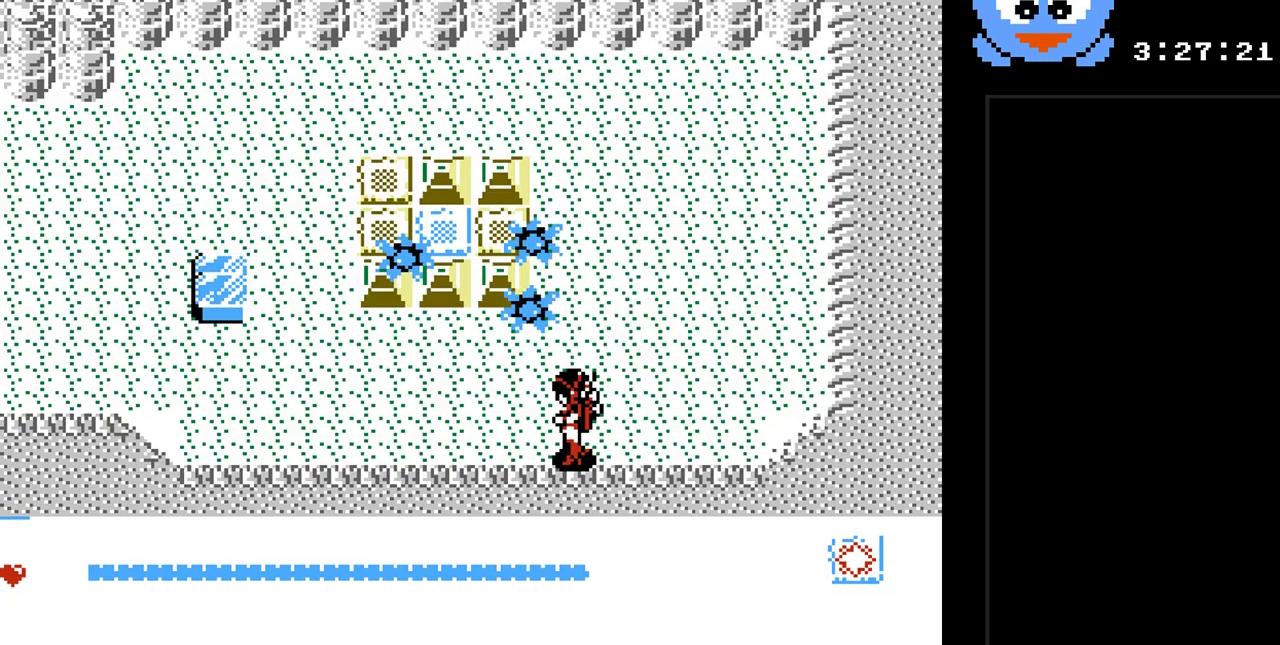
{"buttons": [], "events": [[67, "B", "up"]]}
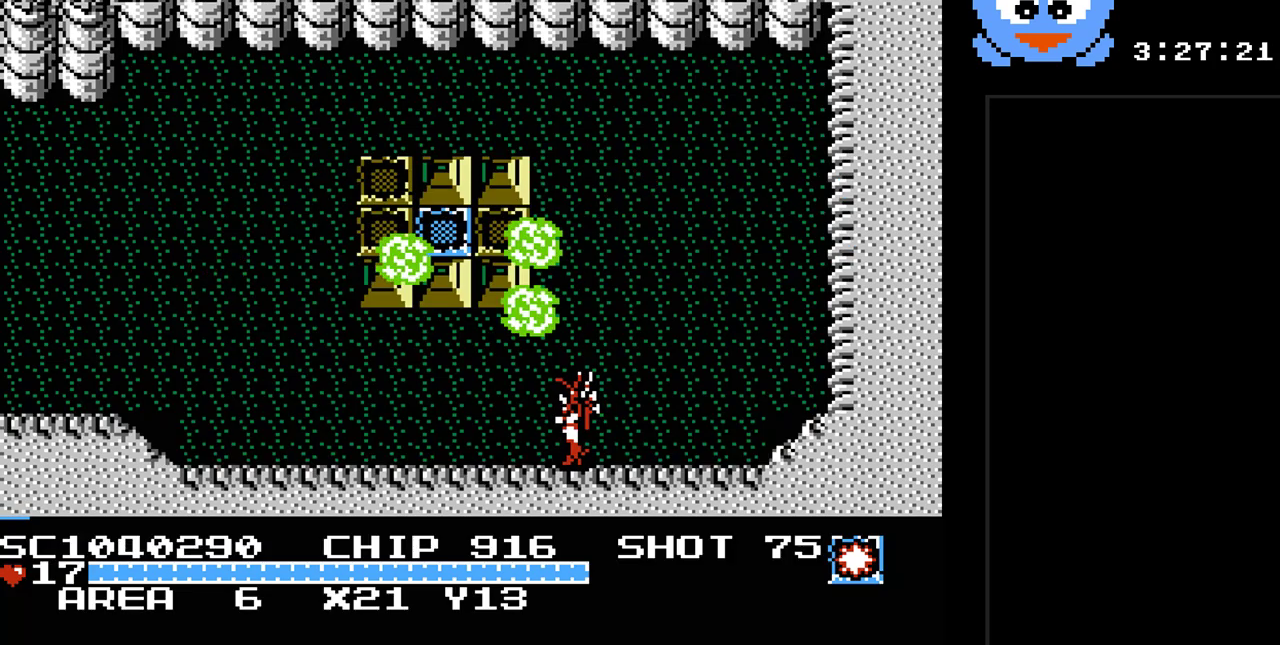
{"buttons": ["Y"], "events": [[67, "DPAD_UP", "down"], [100, "DPAD_LEFT", "down"], [233, "DPAD_UP", "up"], [300, "DPAD_LEFT", "up"], [333, "DPAD_DOWN", "down"], [367, "Y", "down"], [450, "DPAD_DOWN", "up"]]}
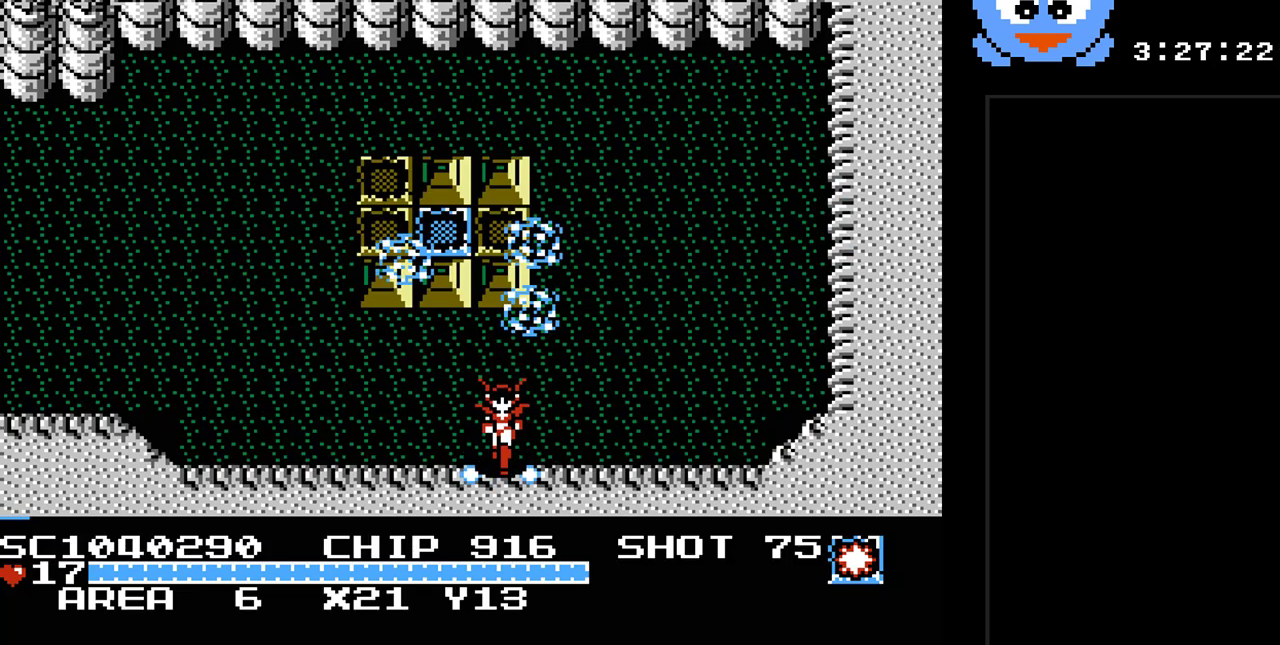
{"buttons": ["Y"], "events": []}
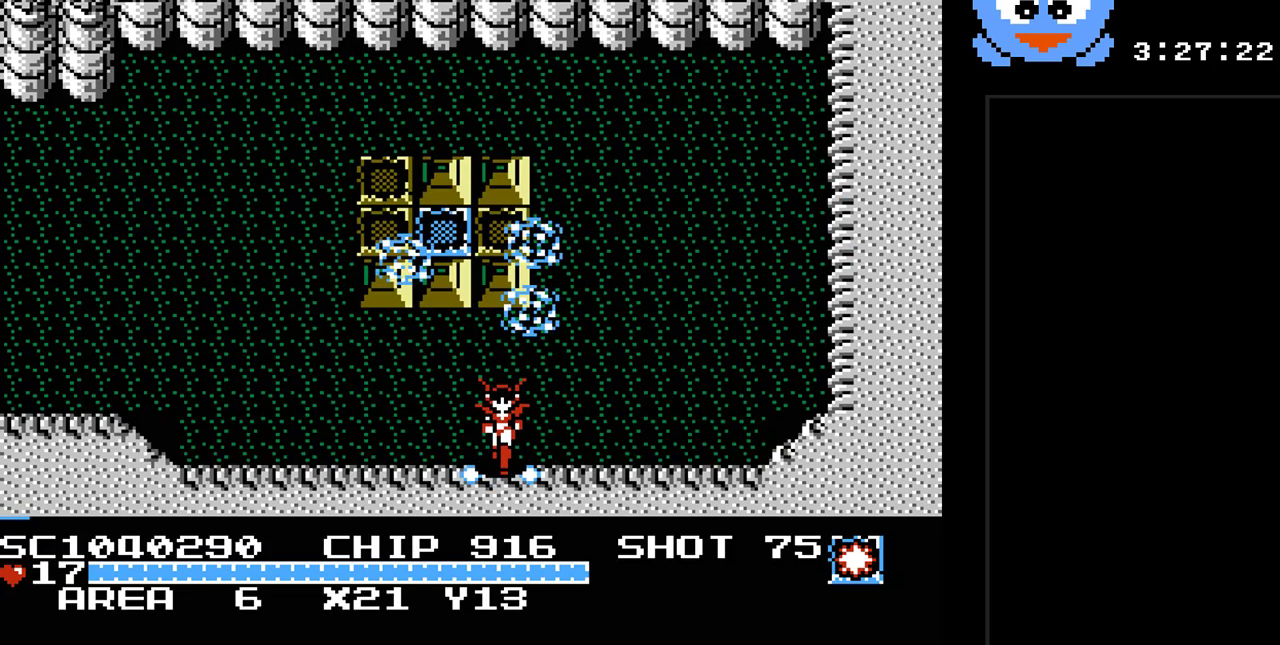
{"buttons": ["DPAD_UP"], "events": [[217, "DPAD_RIGHT", "down"], [350, "DPAD_RIGHT", "up"], [350, "DPAD_UP", "down"], [350, "Y", "up"]]}
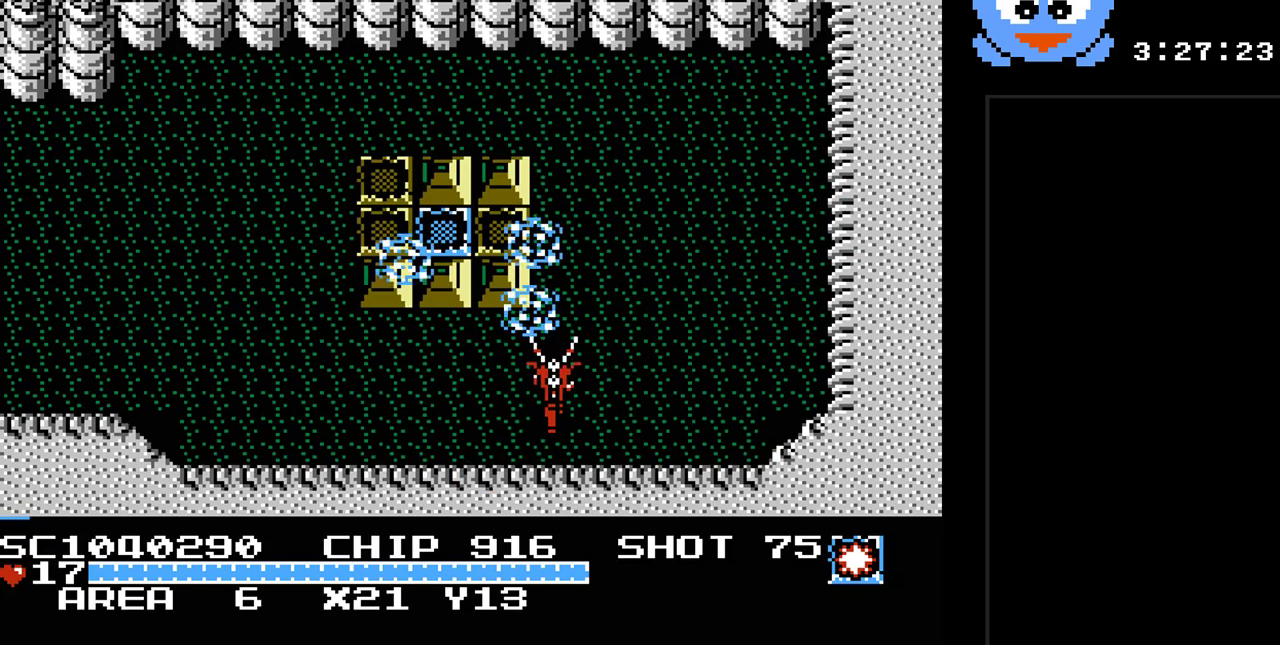
{"buttons": ["Y"], "events": [[17, "DPAD_UP", "up"], [467, "Y", "down"]]}
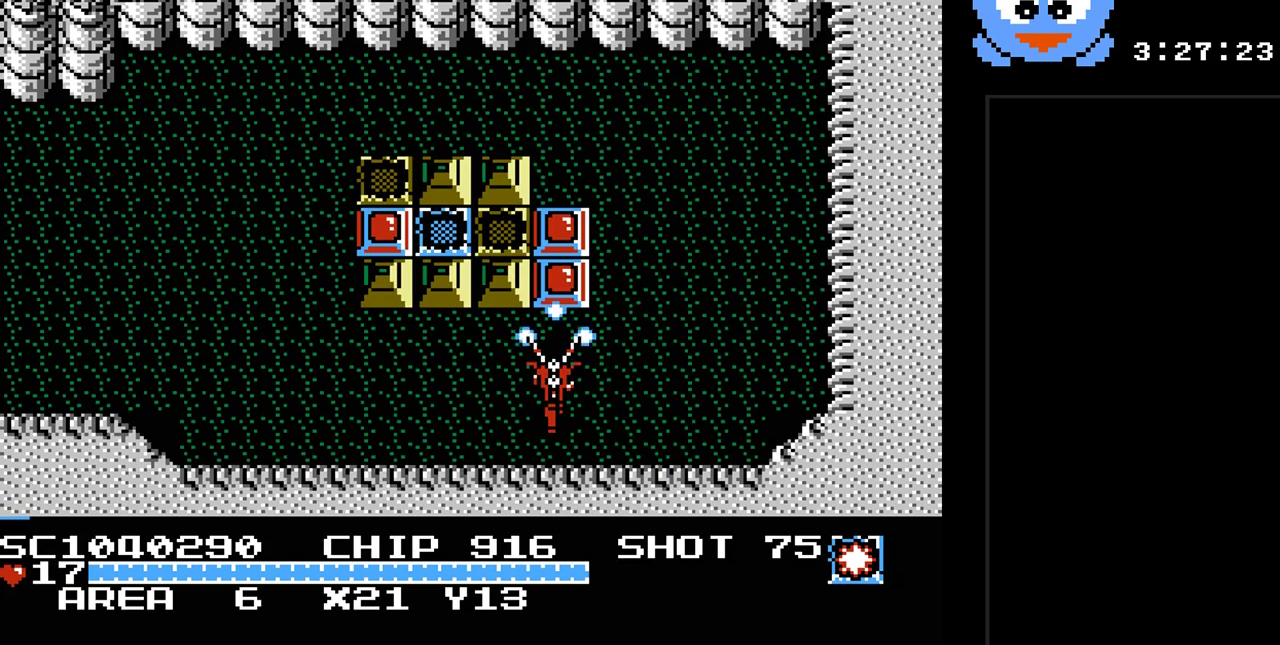
{"buttons": ["DPAD_UP", "DPAD_RIGHT"], "events": [[367, "DPAD_RIGHT", "down"], [367, "DPAD_UP", "down"], [467, "Y", "up"]]}
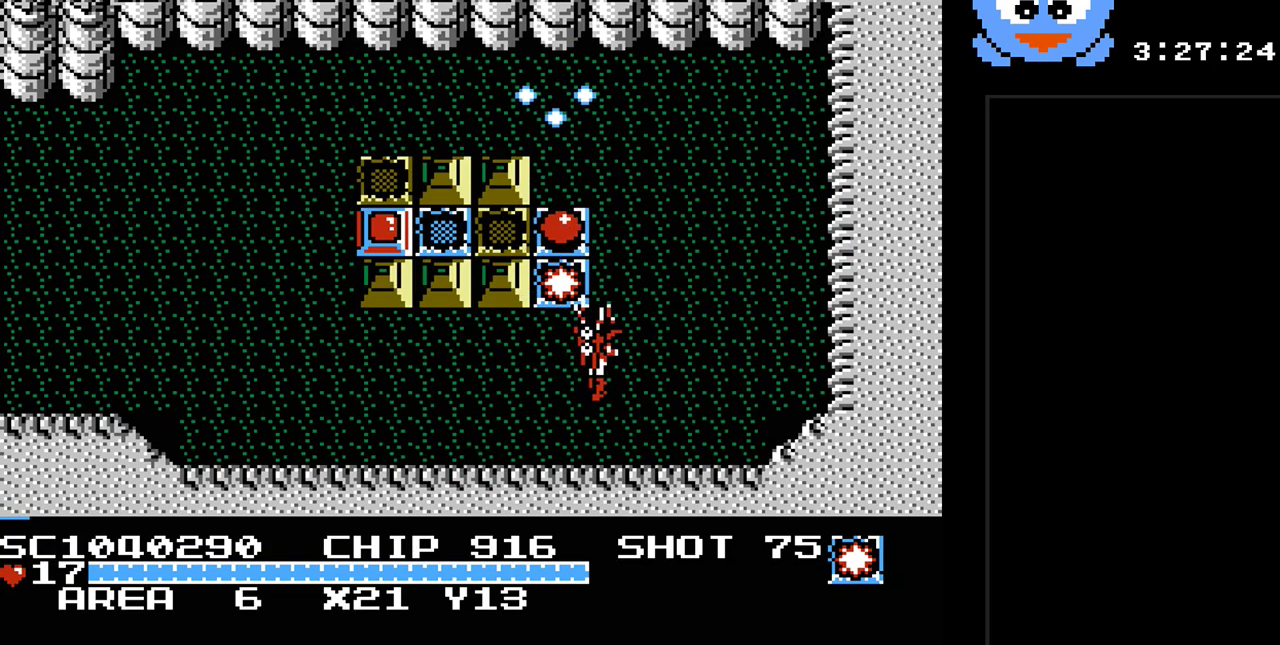
{"buttons": ["DPAD_UP"], "events": [[33, "DPAD_RIGHT", "up"], [283, "DPAD_LEFT", "down"], [283, "DPAD_UP", "up"], [383, "DPAD_UP", "down"], [450, "DPAD_LEFT", "up"]]}
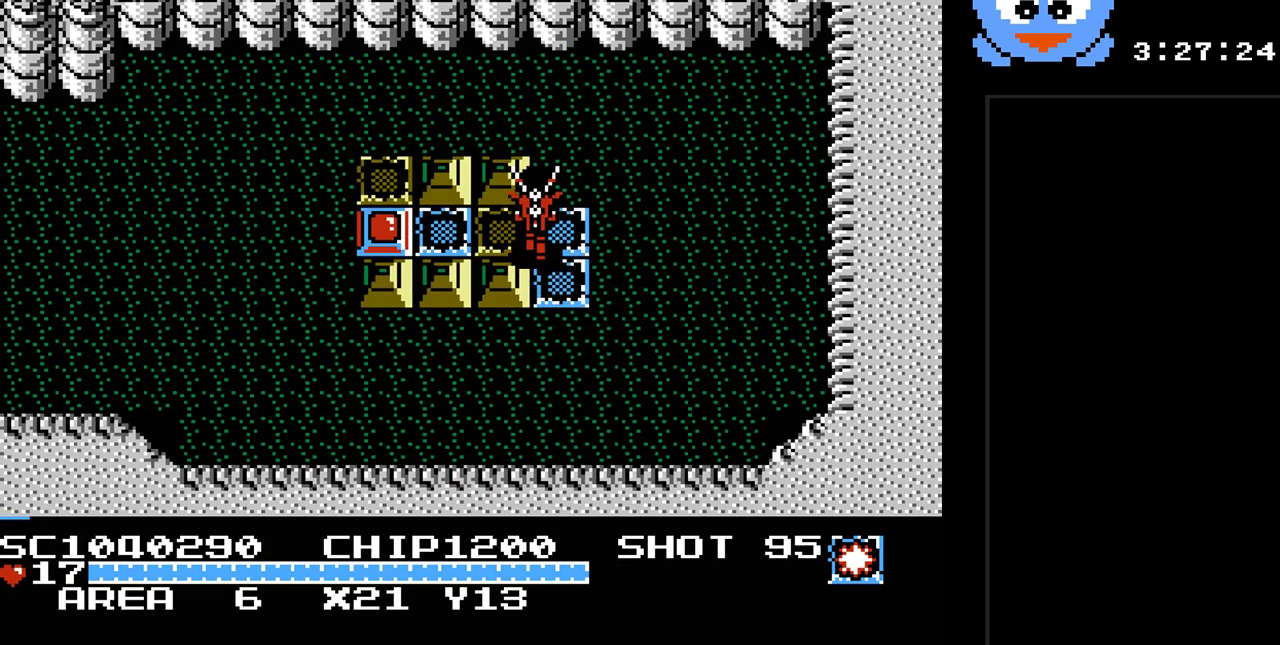
{"buttons": ["Y"], "events": [[117, "DPAD_RIGHT", "down"], [150, "DPAD_UP", "up"], [200, "DPAD_DOWN", "down"], [200, "DPAD_RIGHT", "up"], [367, "DPAD_DOWN", "up"], [367, "DPAD_LEFT", "down"], [500, "DPAD_LEFT", "up"], [500, "Y", "down"]]}
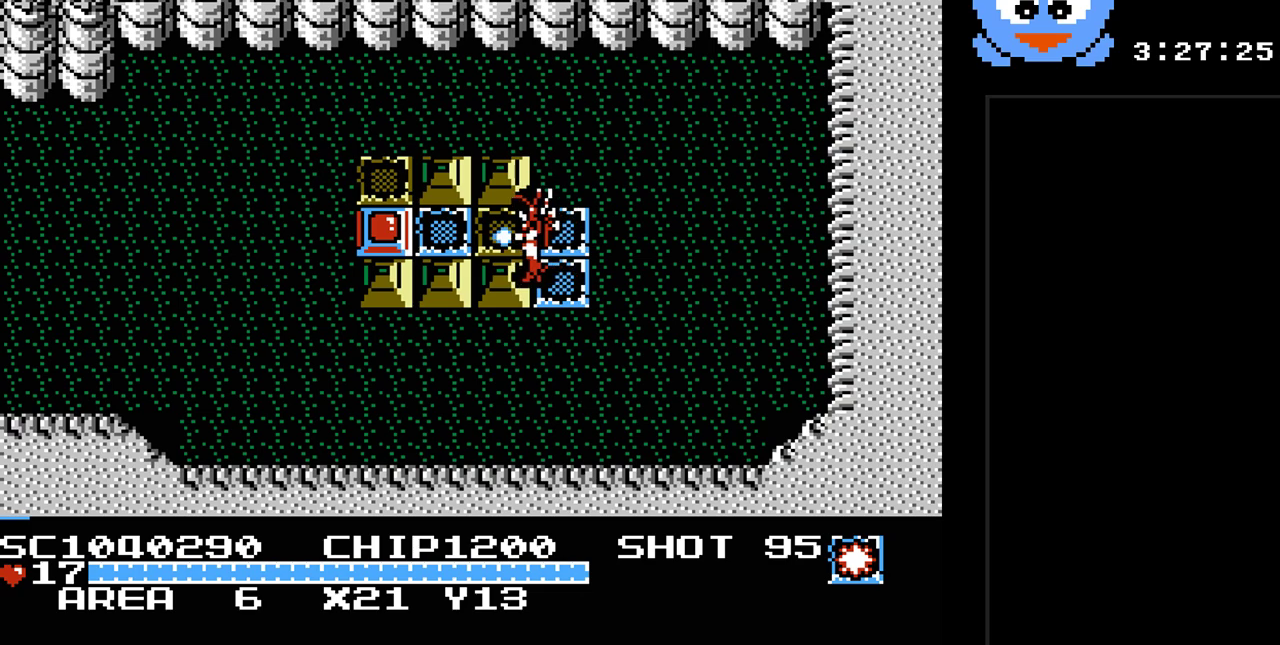
{"buttons": ["DPAD_UP", "DPAD_LEFT"], "events": [[450, "DPAD_UP", "down"], [467, "DPAD_LEFT", "down"], [467, "Y", "up"]]}
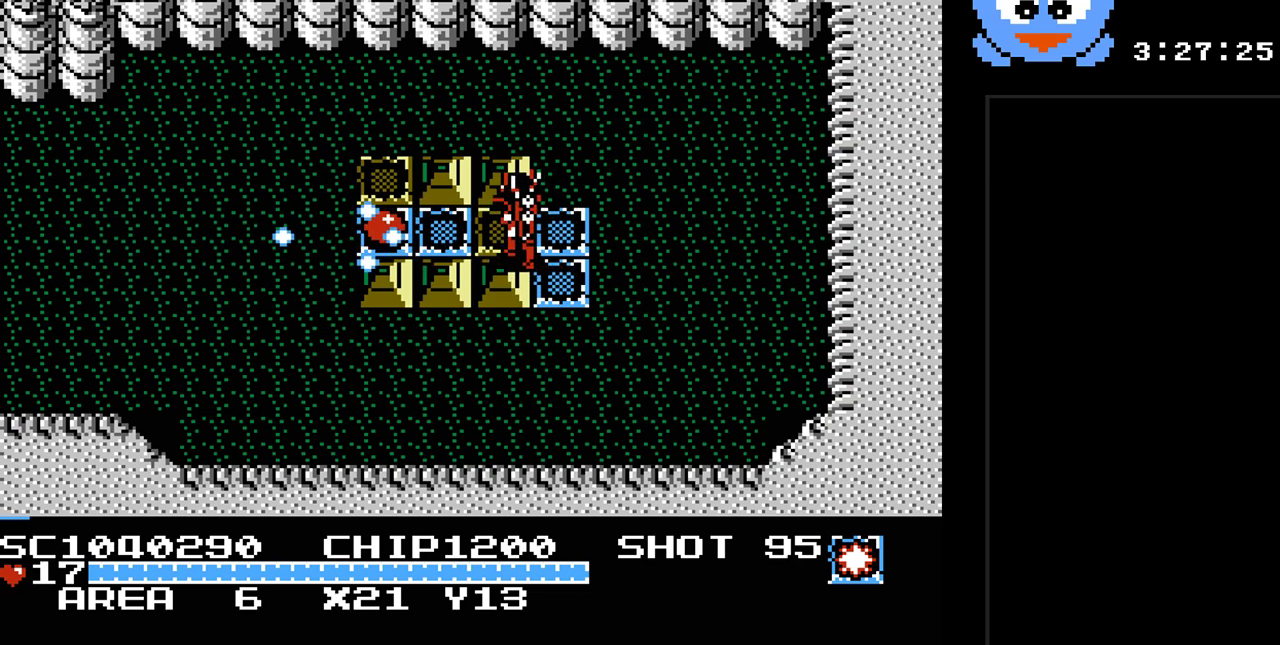
{"buttons": ["DPAD_LEFT"], "events": [[67, "DPAD_UP", "up"]]}
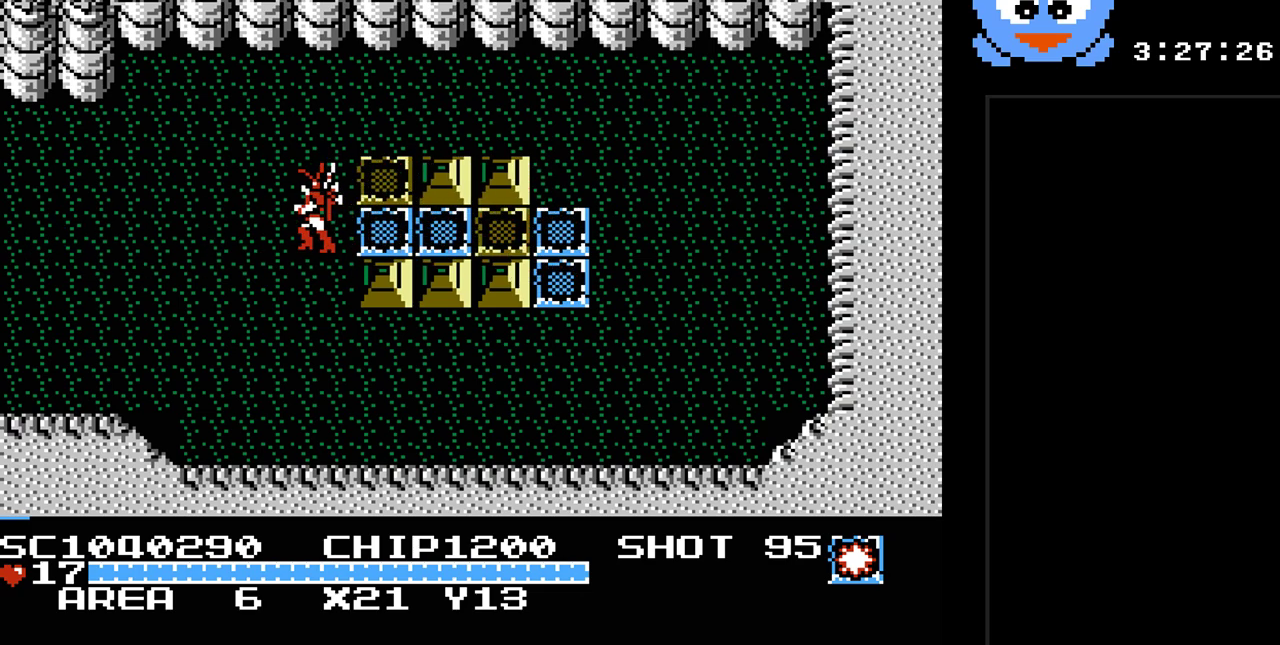
{"buttons": ["DPAD_DOWN", "DPAD_LEFT"], "events": [[400, "DPAD_DOWN", "down"]]}
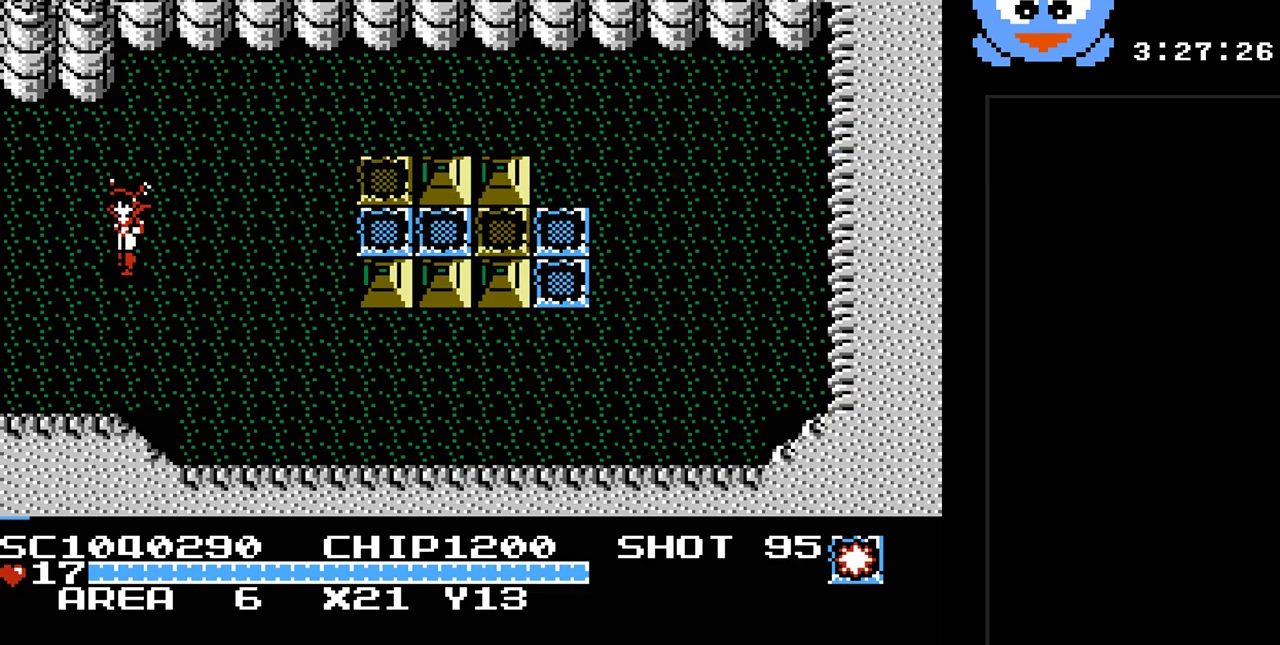
{"buttons": ["DPAD_LEFT"], "events": [[67, "DPAD_DOWN", "up"]]}